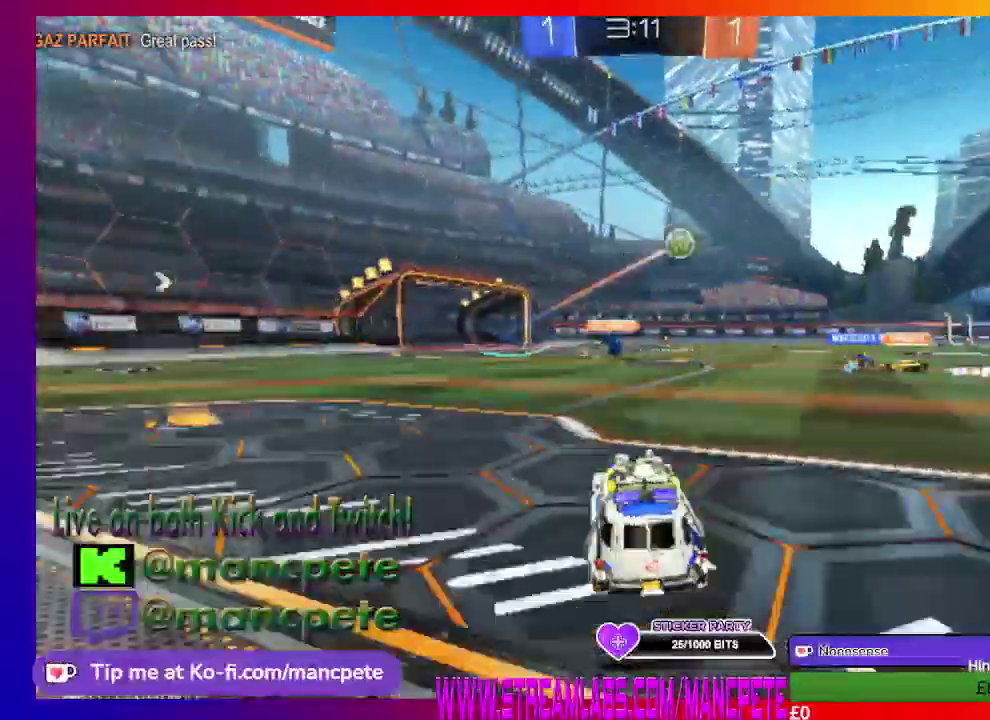
Gameplay with a controller (Xbox layout); each line is a JSON object with the inputs held at the frame after it. "events" lists button and stick changes between this image and that frame as [ms after this image, input, new state], when the widget could be followed in between.
{"buttons": ["R2"], "left_stick": "up-right", "right_stick": "center", "events": []}
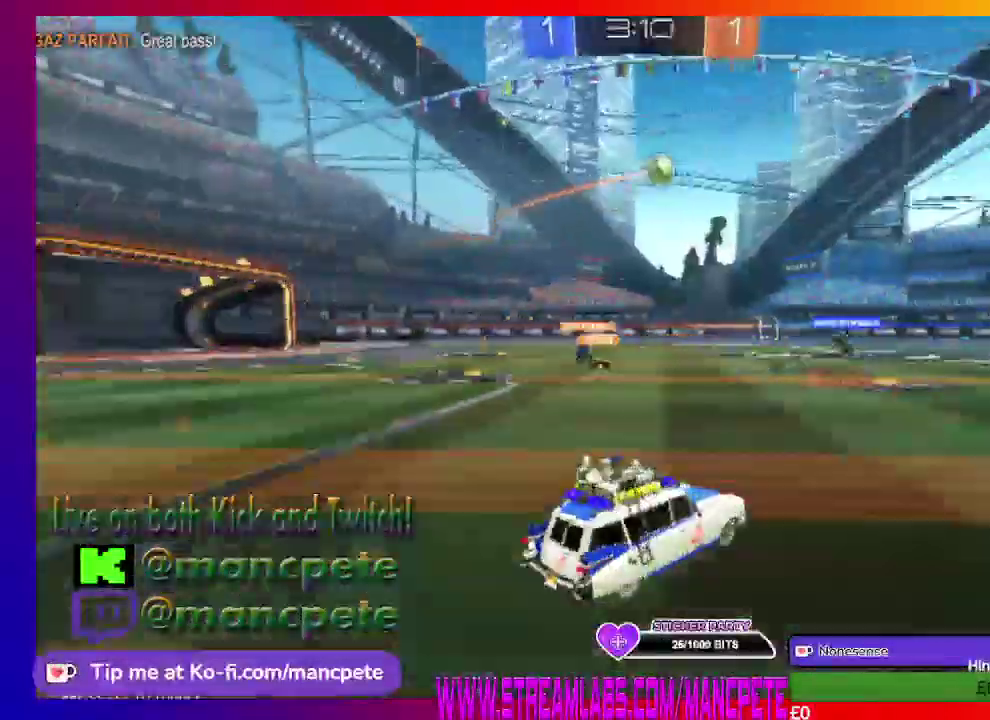
{"buttons": ["B", "R2"], "left_stick": "center", "right_stick": "center", "events": [[42, "B", "down"], [42, "left_stick", "center"]]}
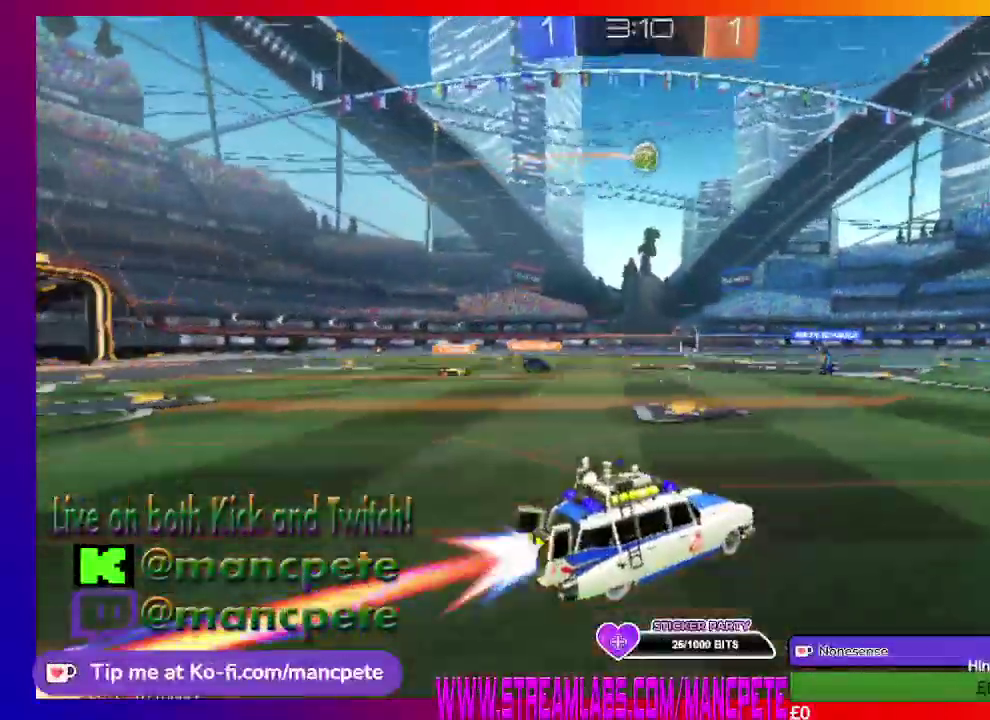
{"buttons": ["R2"], "left_stick": "center", "right_stick": "center", "events": [[125, "left_stick", "right"], [376, "B", "up"], [417, "left_stick", "center"]]}
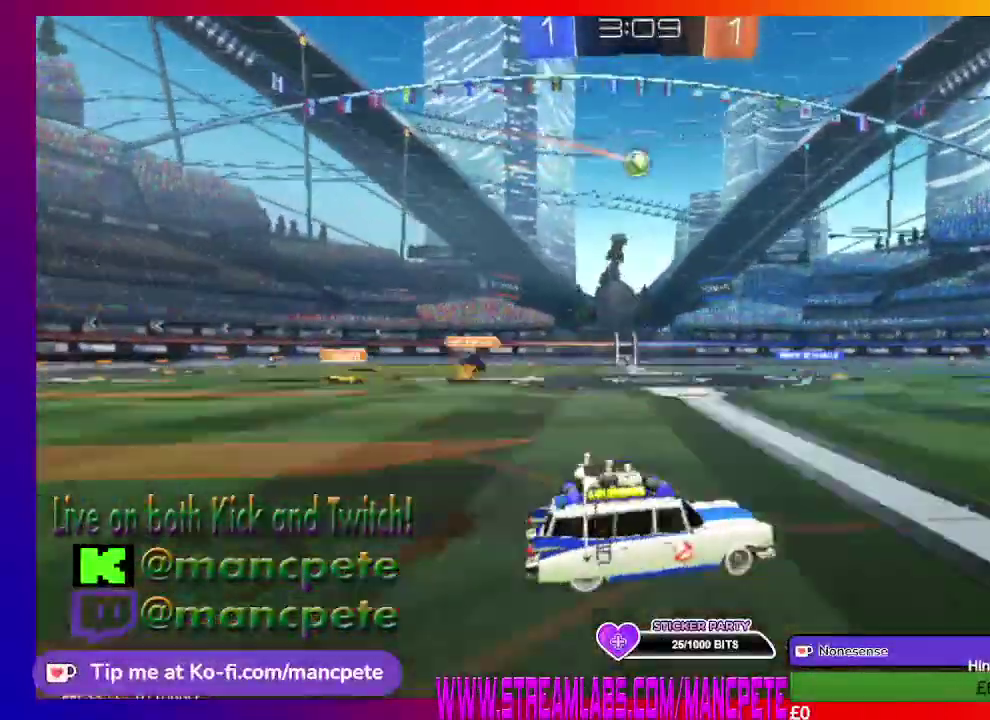
{"buttons": ["R2"], "left_stick": "center", "right_stick": "center", "events": []}
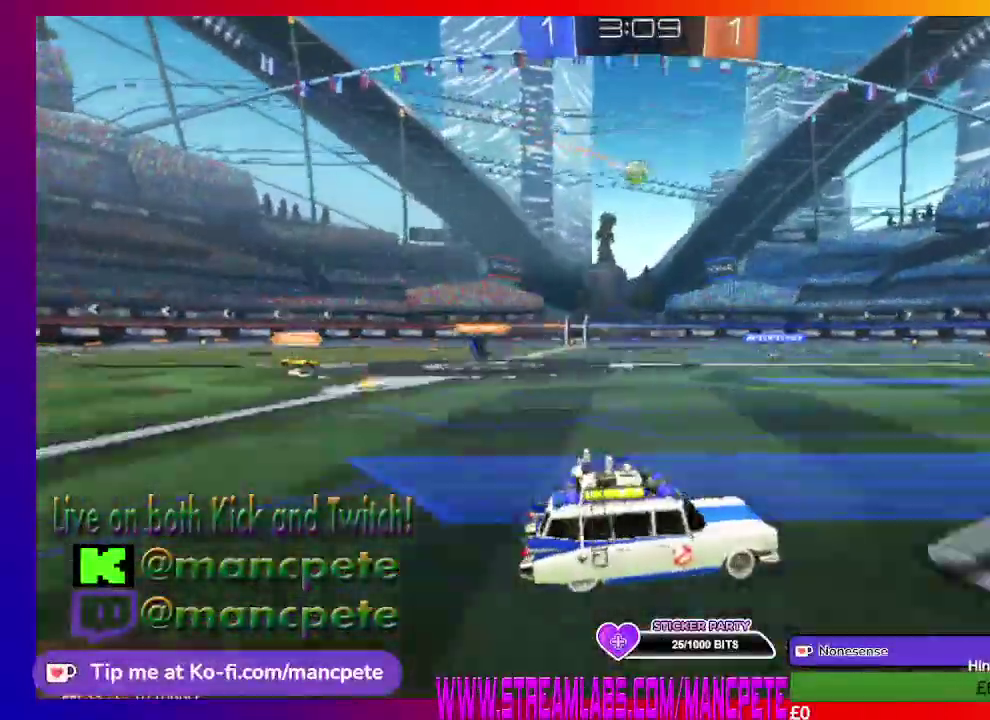
{"buttons": ["R2"], "left_stick": "center", "right_stick": "center", "events": []}
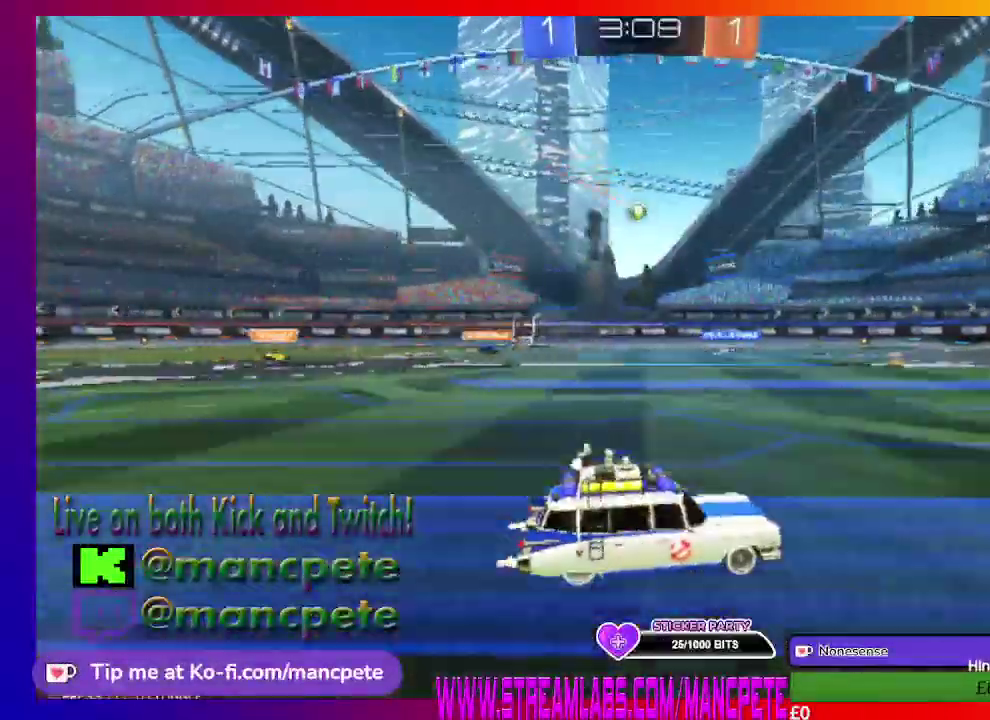
{"buttons": ["R2"], "left_stick": "center", "right_stick": "center", "events": []}
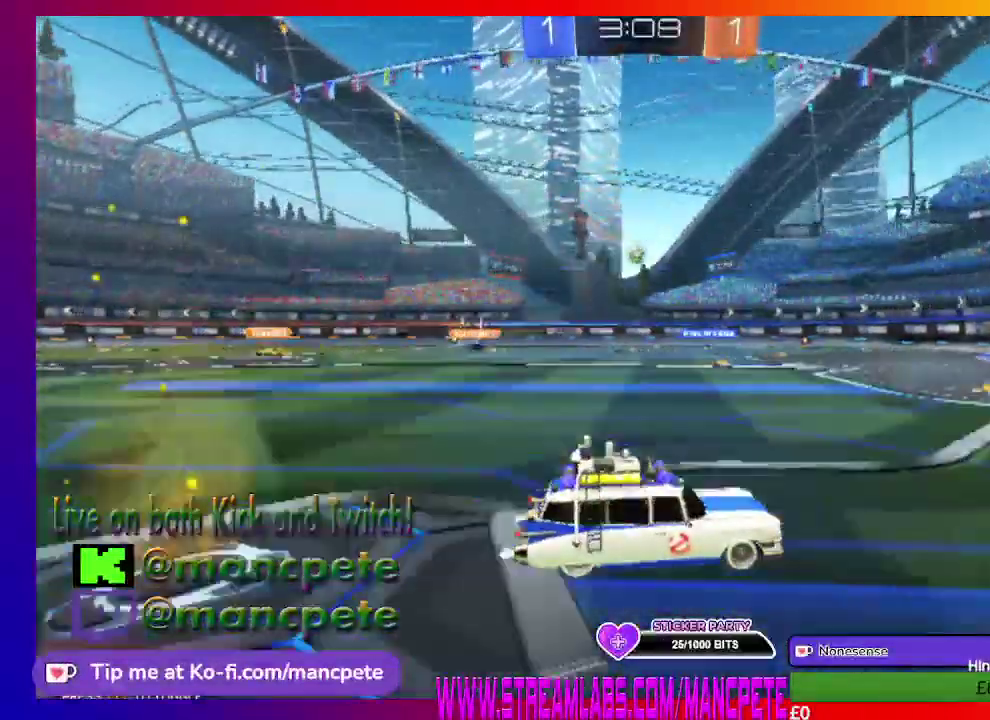
{"buttons": ["R2"], "left_stick": "center", "right_stick": "center", "events": []}
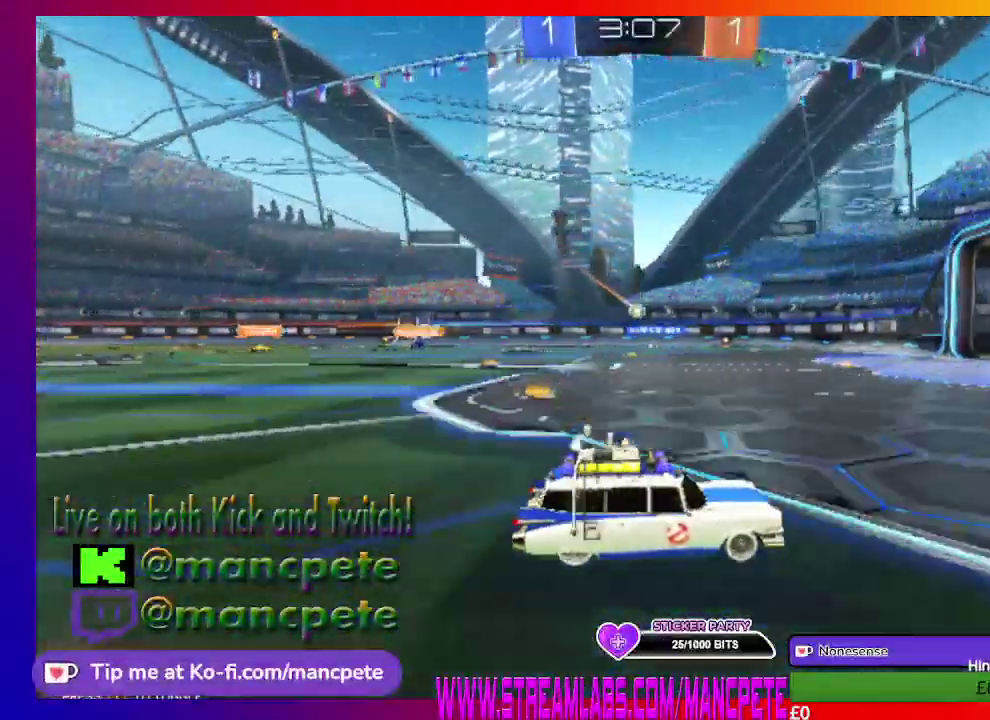
{"buttons": ["R2"], "left_stick": "left", "right_stick": "center", "events": [[125, "left_stick", "left"]]}
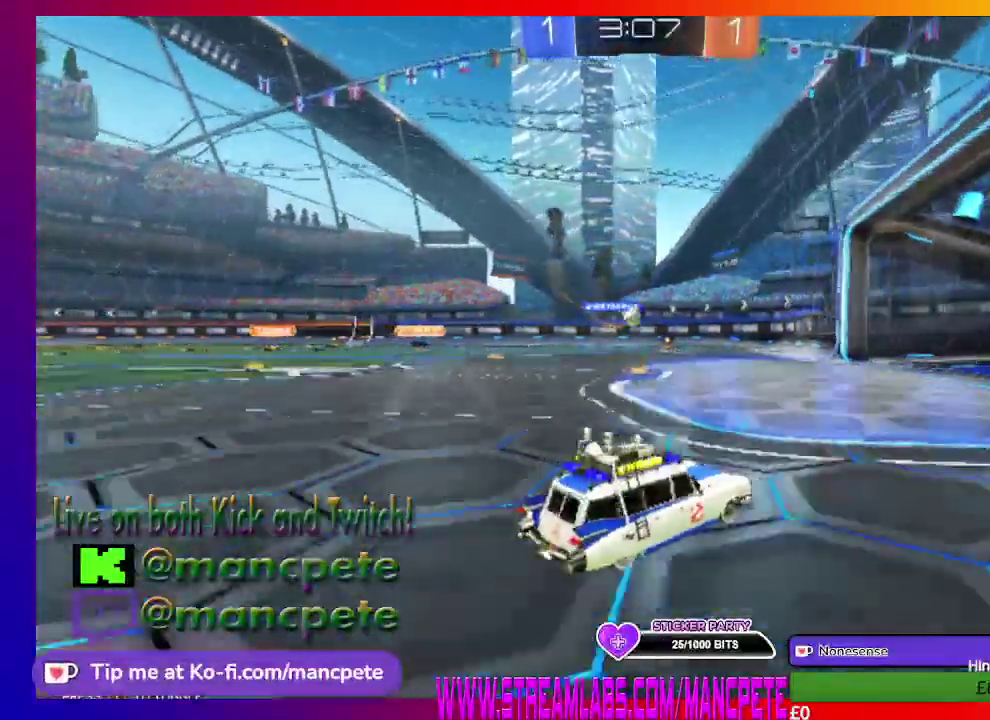
{"buttons": [], "left_stick": "center", "right_stick": "center", "events": [[209, "left_stick", "center"], [459, "R2", "up"]]}
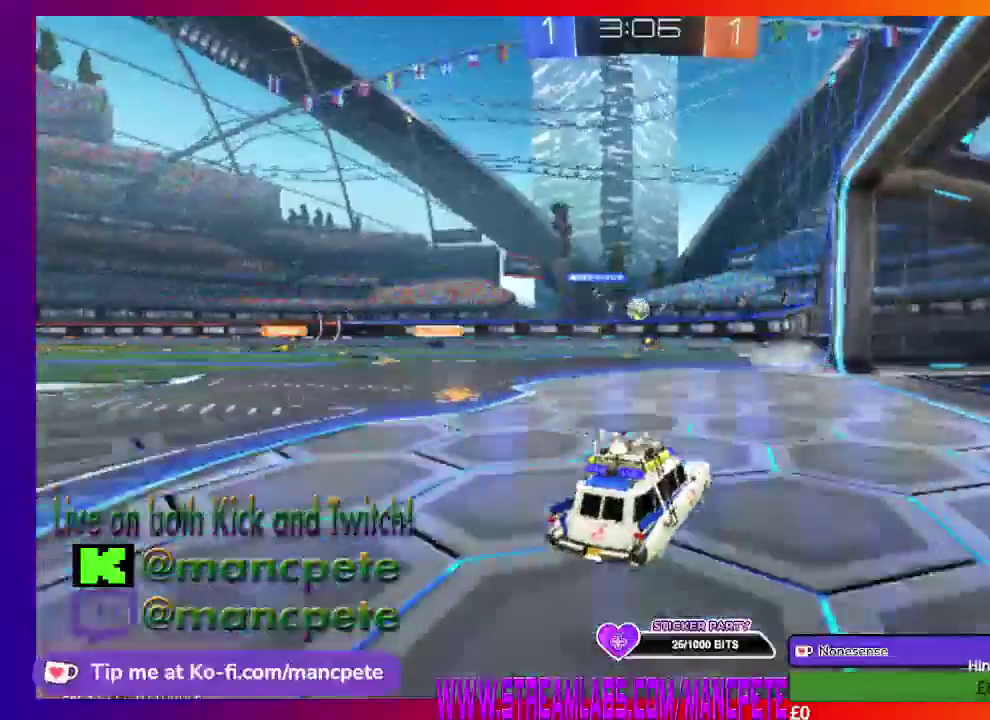
{"buttons": ["R2"], "left_stick": "center", "right_stick": "center", "events": [[41, "R2", "down"]]}
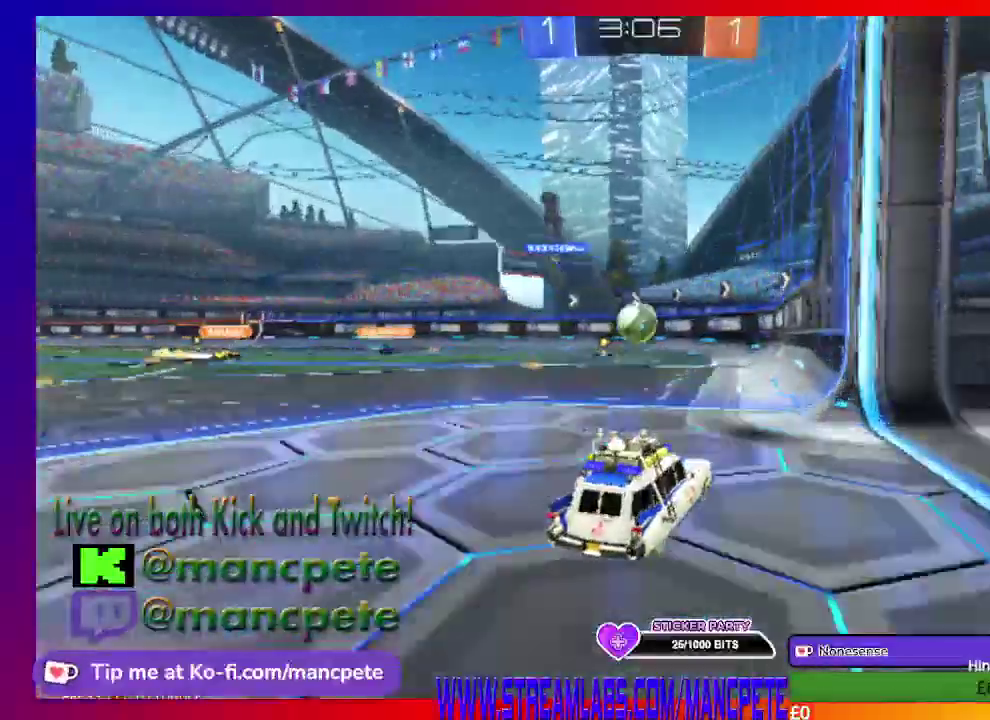
{"buttons": ["A", "R2"], "left_stick": "up", "right_stick": "center", "events": [[125, "left_stick", "up-left"], [417, "A", "down"], [417, "left_stick", "up"]]}
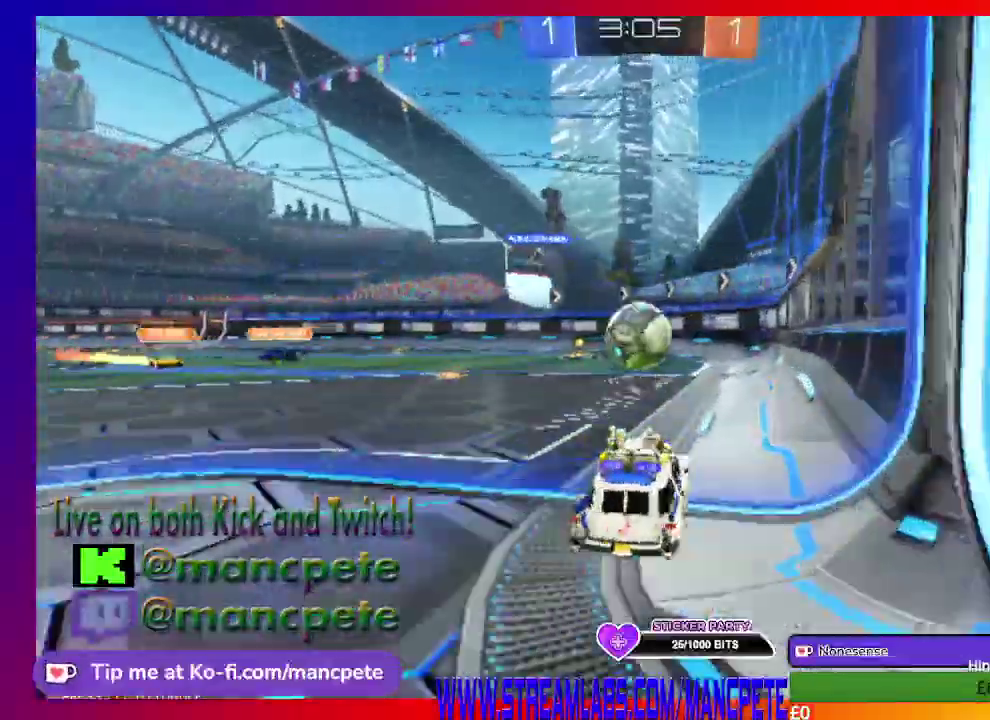
{"buttons": ["A", "R2"], "left_stick": "up-right", "right_stick": "center", "events": [[41, "A", "up"], [167, "left_stick", "up-right"], [375, "A", "down"]]}
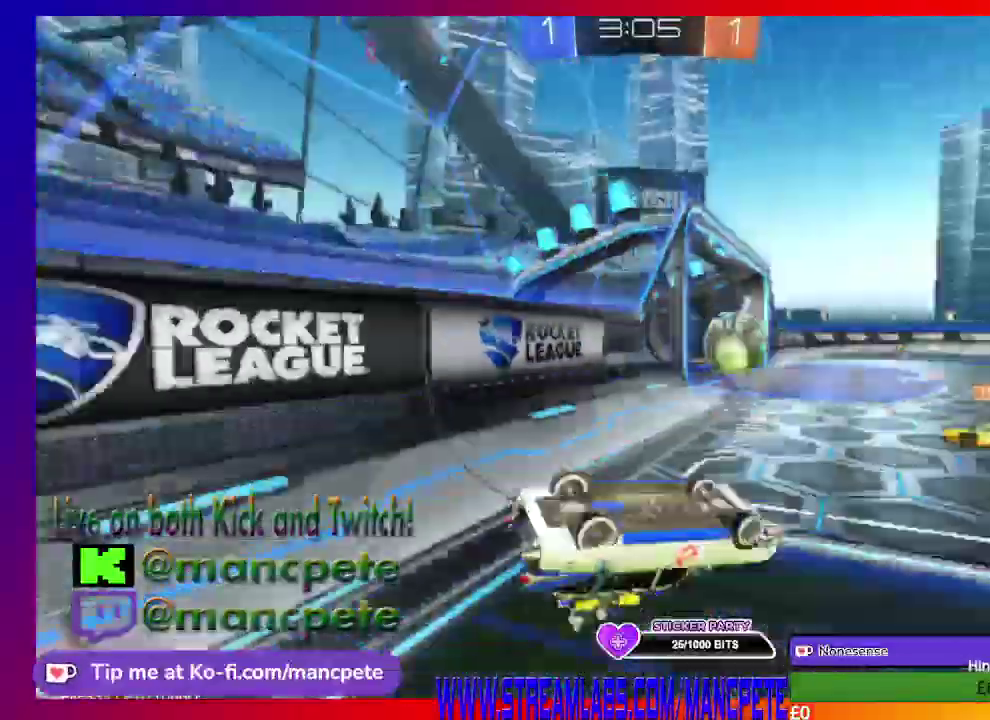
{"buttons": ["R2", "HOME"], "left_stick": "up-right", "right_stick": "center", "events": [[42, "A", "up"], [84, "HOME", "down"]]}
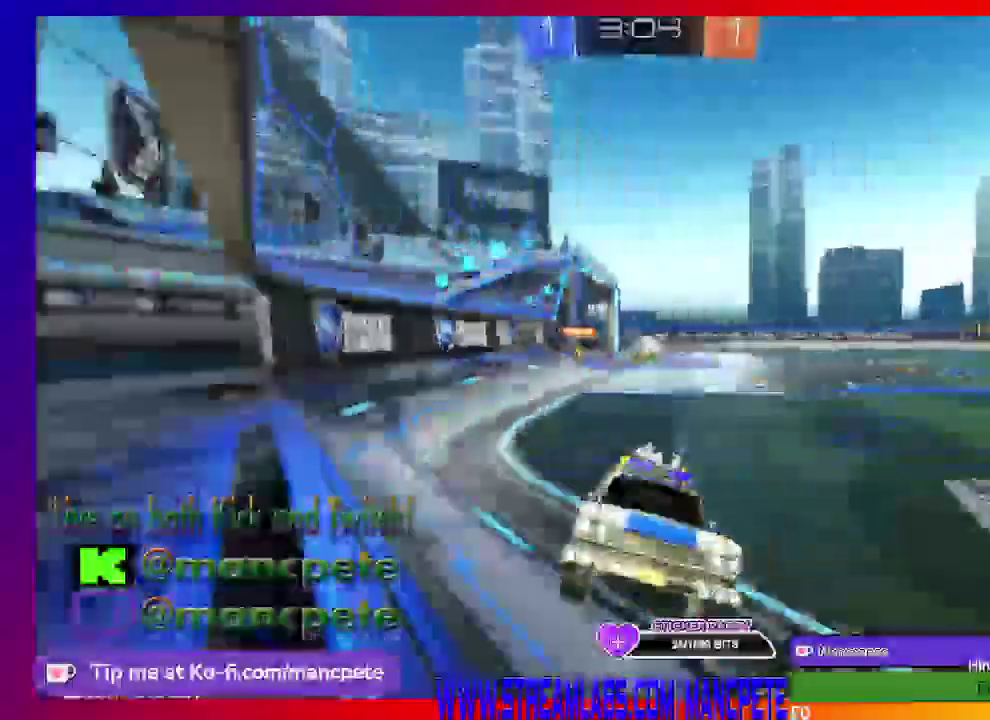
{"buttons": ["R2", "HOME"], "left_stick": "up-right", "right_stick": "center", "events": []}
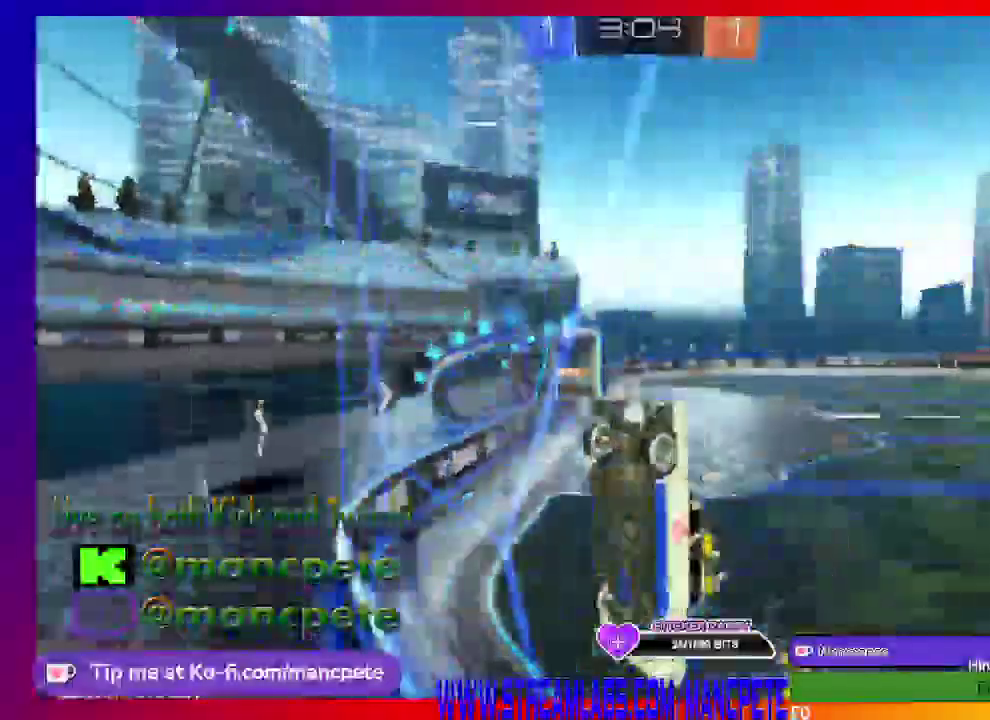
{"buttons": ["R2"], "left_stick": "up-right", "right_stick": "center", "events": [[125, "HOME", "up"]]}
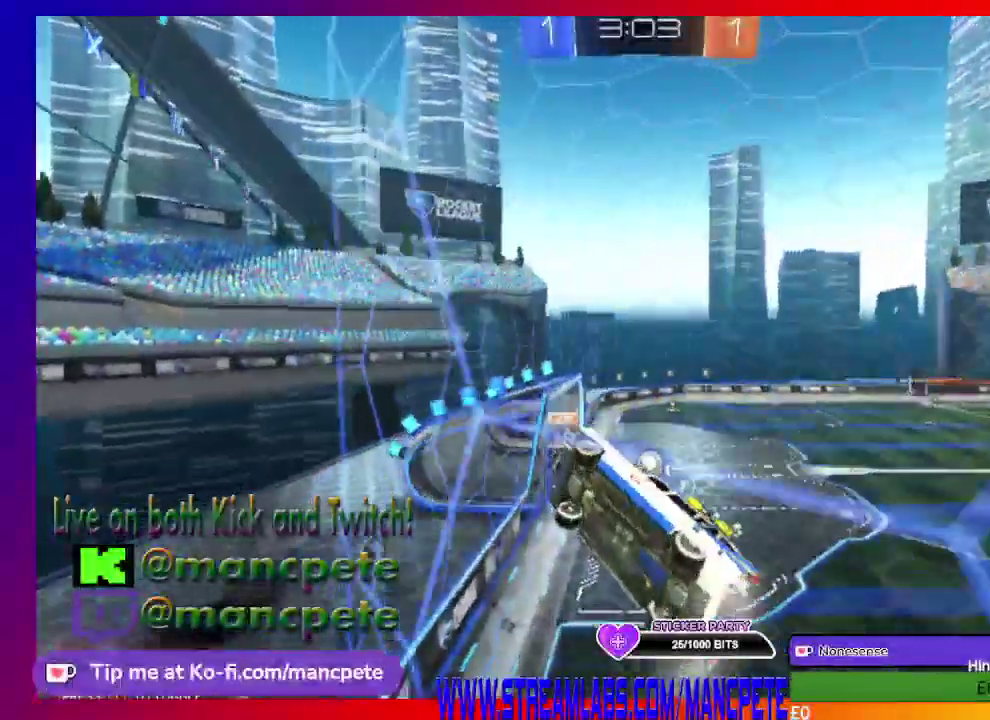
{"buttons": ["R2"], "left_stick": "center", "right_stick": "center", "events": [[459, "left_stick", "center"]]}
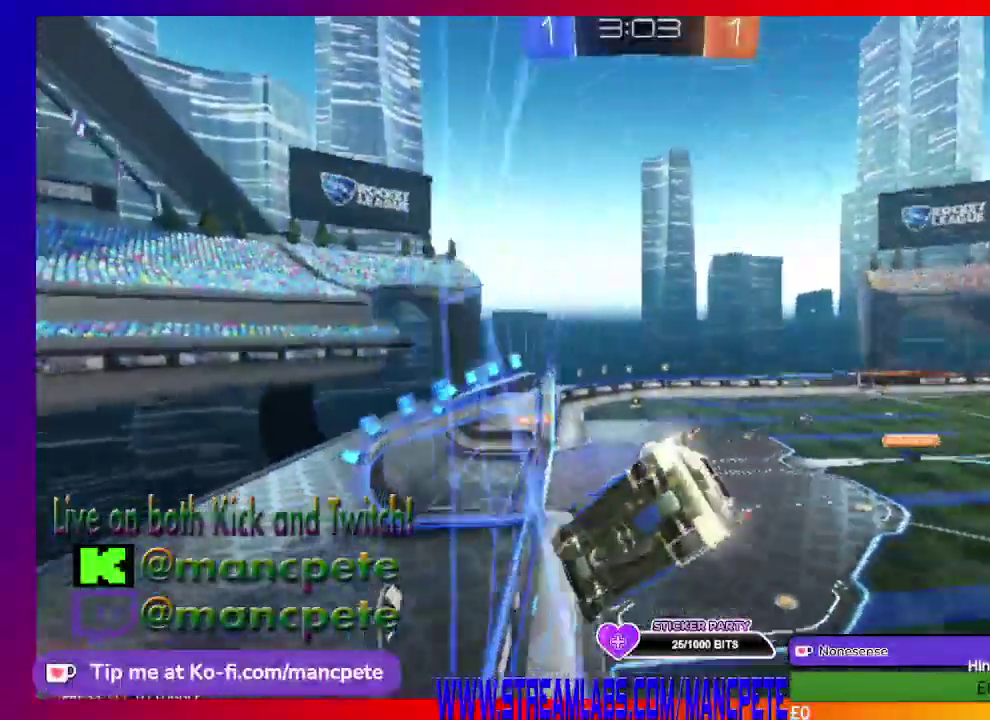
{"buttons": ["R2"], "left_stick": "center", "right_stick": "center", "events": []}
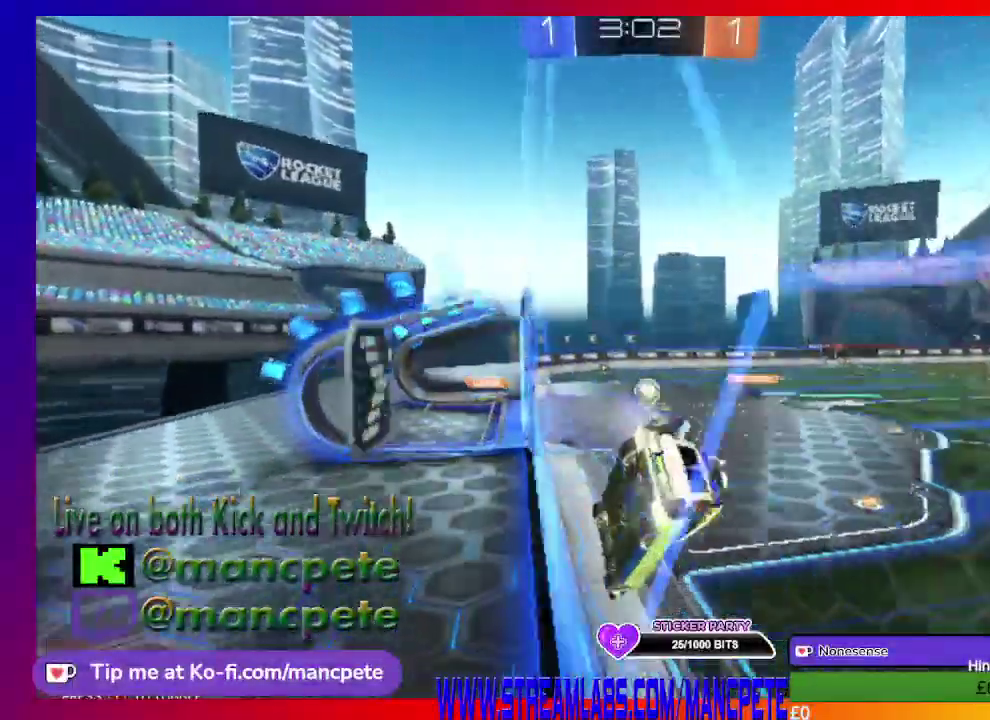
{"buttons": ["R2"], "left_stick": "center", "right_stick": "center", "events": []}
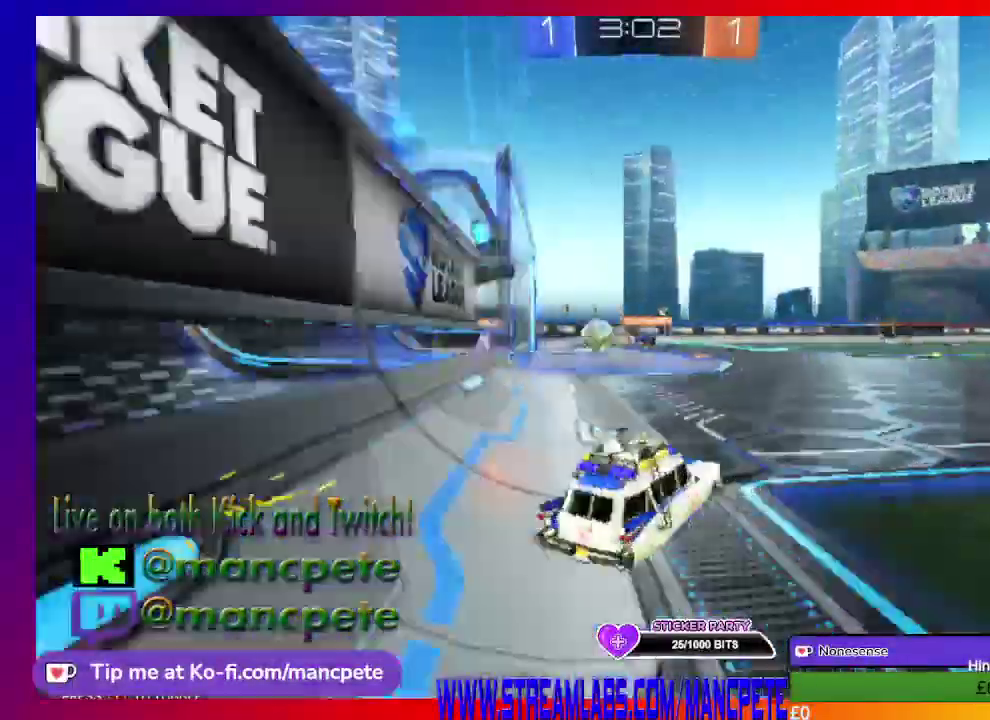
{"buttons": ["R2"], "left_stick": "center", "right_stick": "center", "events": []}
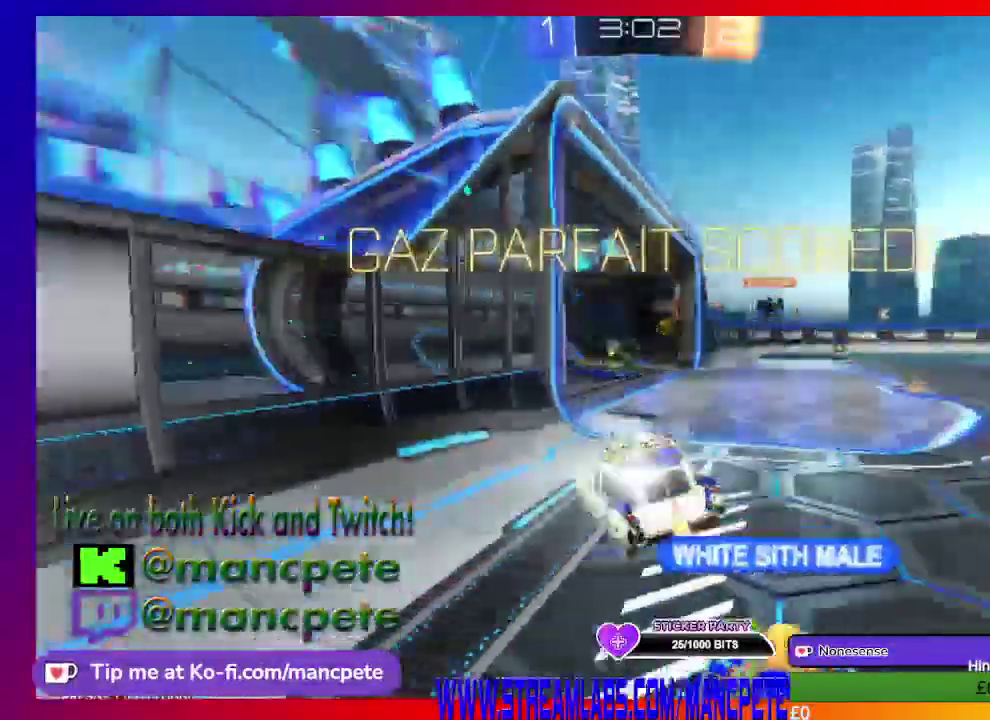
{"buttons": [], "left_stick": "center", "right_stick": "center", "events": [[500, "R2", "up"]]}